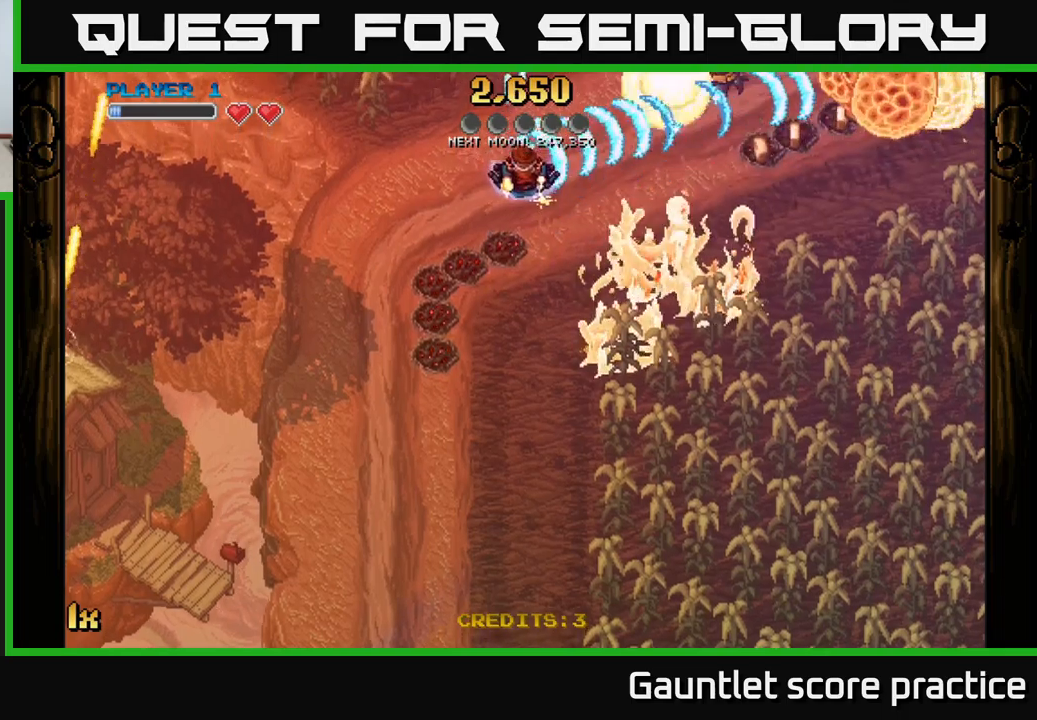
Gameplay with a controller (Xbox layout); each line is a JSON object with the inputs held at the frame after it. "events" lists button and stick changes between this image and that frame as [ms after this image, input, new state], when the widget could be followed in between.
{"buttons": ["A"], "left_stick": "up-right", "right_stick": "center", "events": [[17, "left_stick", "down"], [500, "left_stick", "up-right"]]}
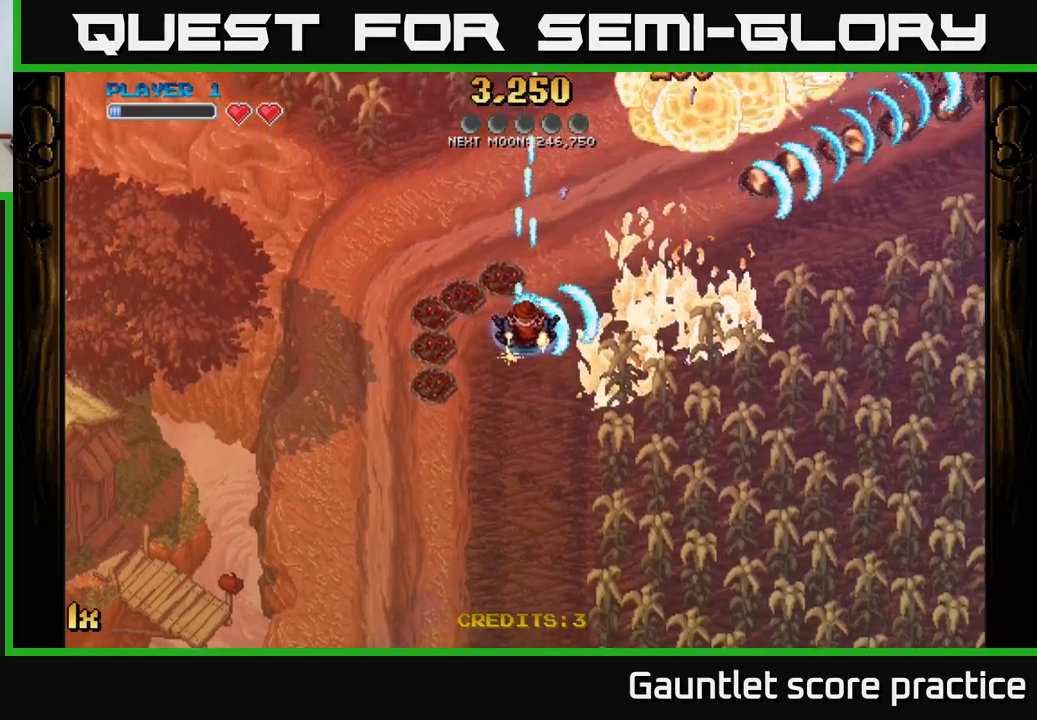
{"buttons": ["A"], "left_stick": "up", "right_stick": "center", "events": [[50, "left_stick", "up"]]}
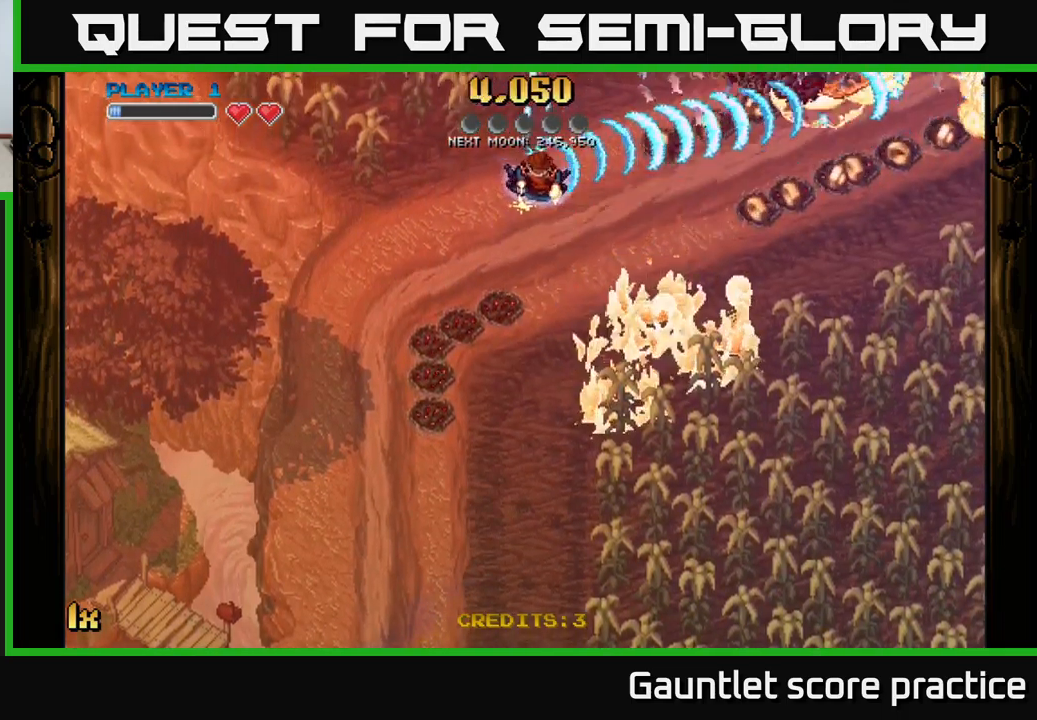
{"buttons": ["A"], "left_stick": "down-right", "right_stick": "center", "events": [[34, "left_stick", "down"], [367, "left_stick", "down-right"]]}
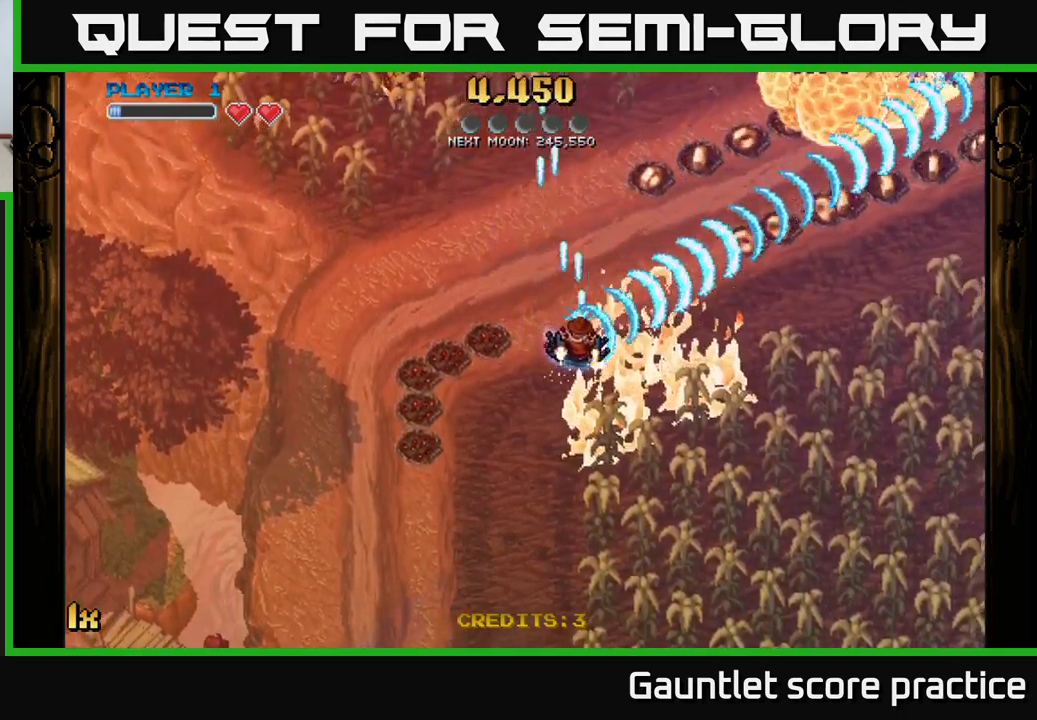
{"buttons": ["A"], "left_stick": "left", "right_stick": "center", "events": [[50, "left_stick", "up-right"], [284, "left_stick", "up-left"], [317, "X", "down"], [450, "X", "up"], [450, "left_stick", "left"]]}
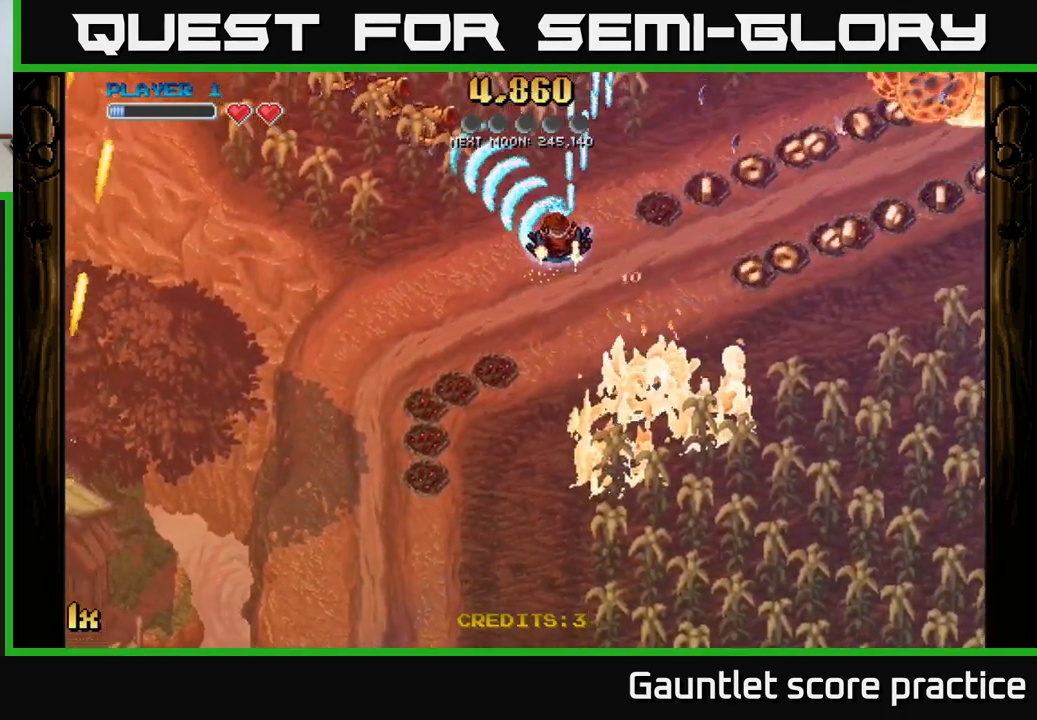
{"buttons": ["A"], "left_stick": "up-right", "right_stick": "center", "events": [[17, "left_stick", "down-left"], [84, "left_stick", "down"], [250, "X", "down"], [267, "left_stick", "up-right"], [400, "X", "up"]]}
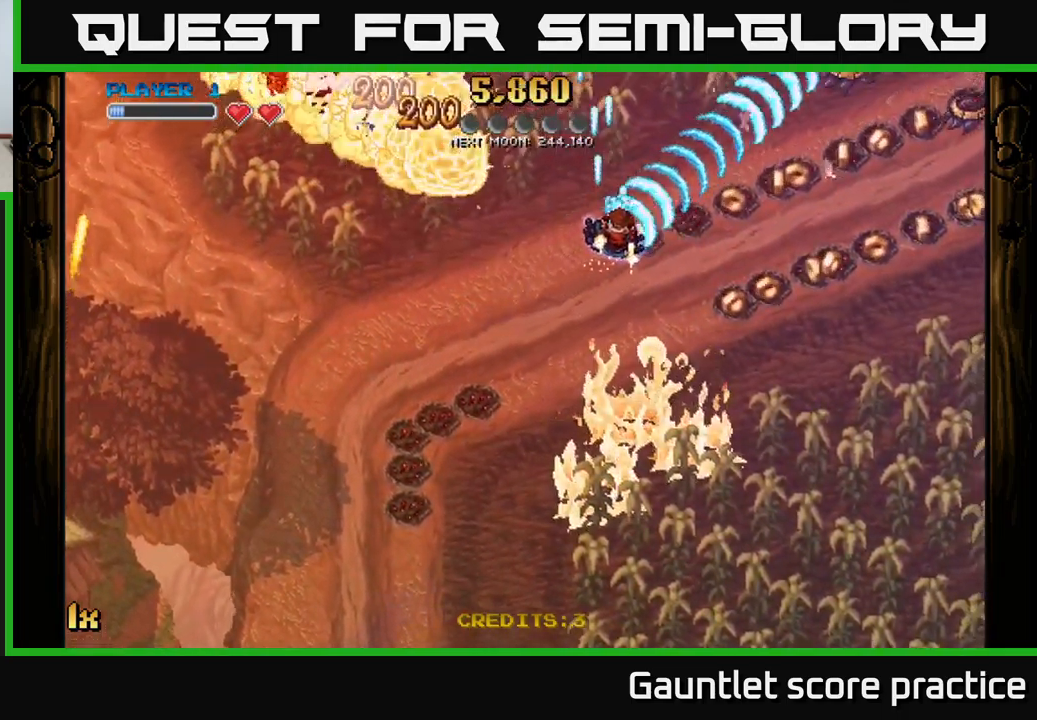
{"buttons": ["A"], "left_stick": "down-right", "right_stick": "center", "events": [[100, "left_stick", "right"], [200, "left_stick", "down-right"]]}
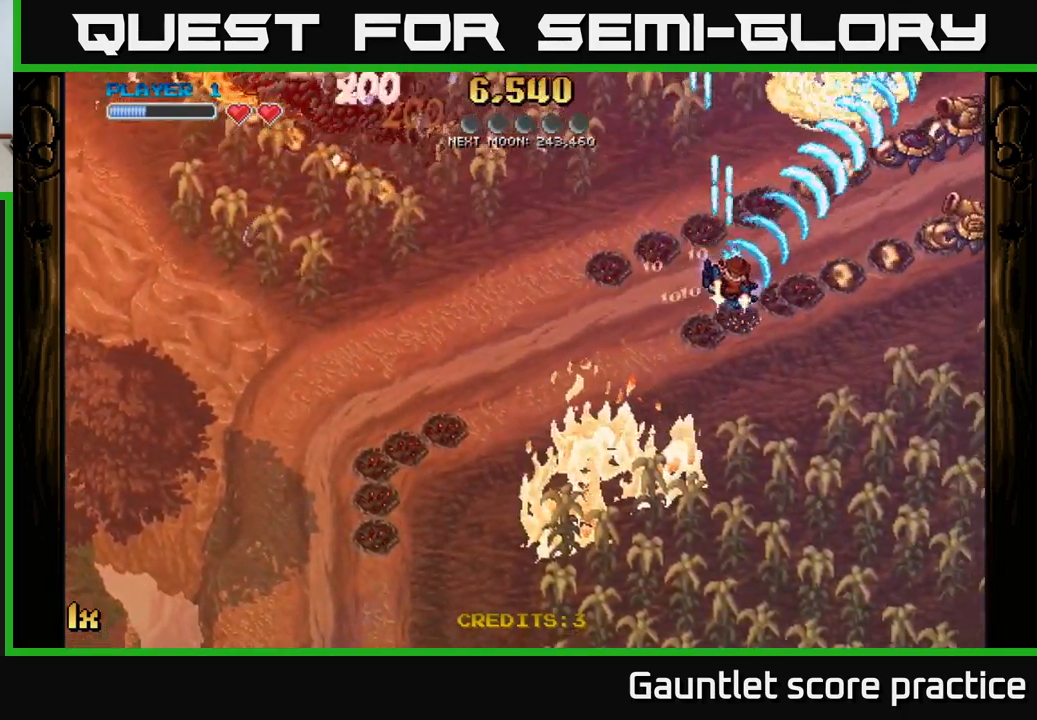
{"buttons": ["A"], "left_stick": "up", "right_stick": "center", "events": [[184, "left_stick", "right"], [500, "left_stick", "up"]]}
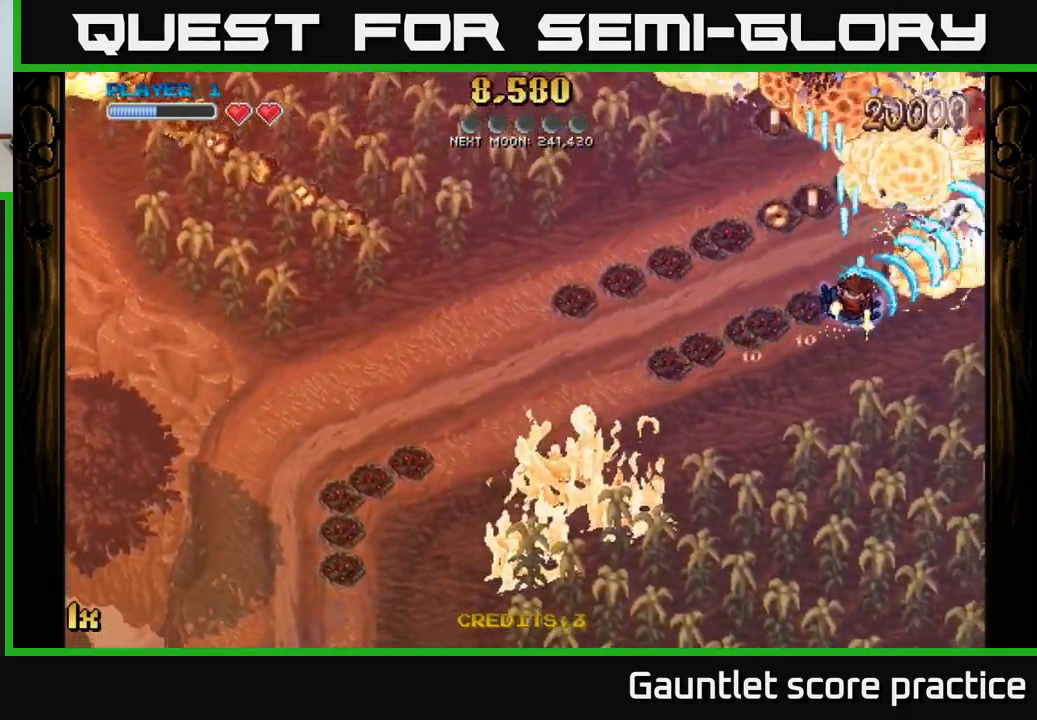
{"buttons": ["A"], "left_stick": "down-right", "right_stick": "center", "events": [[50, "left_stick", "up-left"], [400, "left_stick", "up-right"], [467, "left_stick", "down-right"]]}
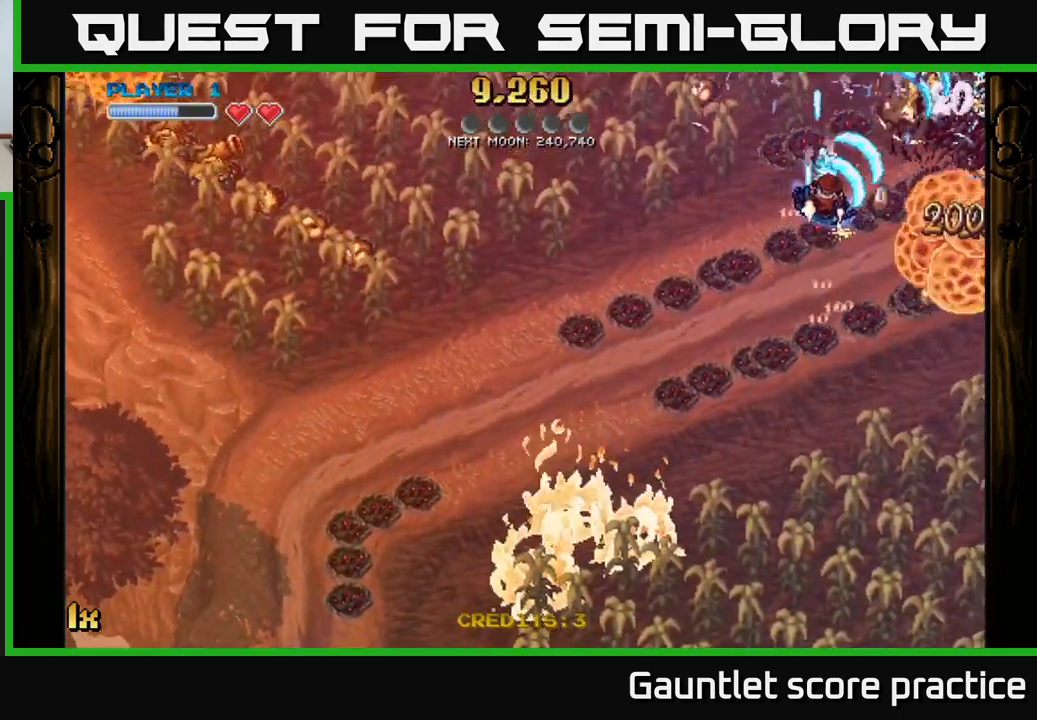
{"buttons": ["A"], "left_stick": "down-right", "right_stick": "center", "events": []}
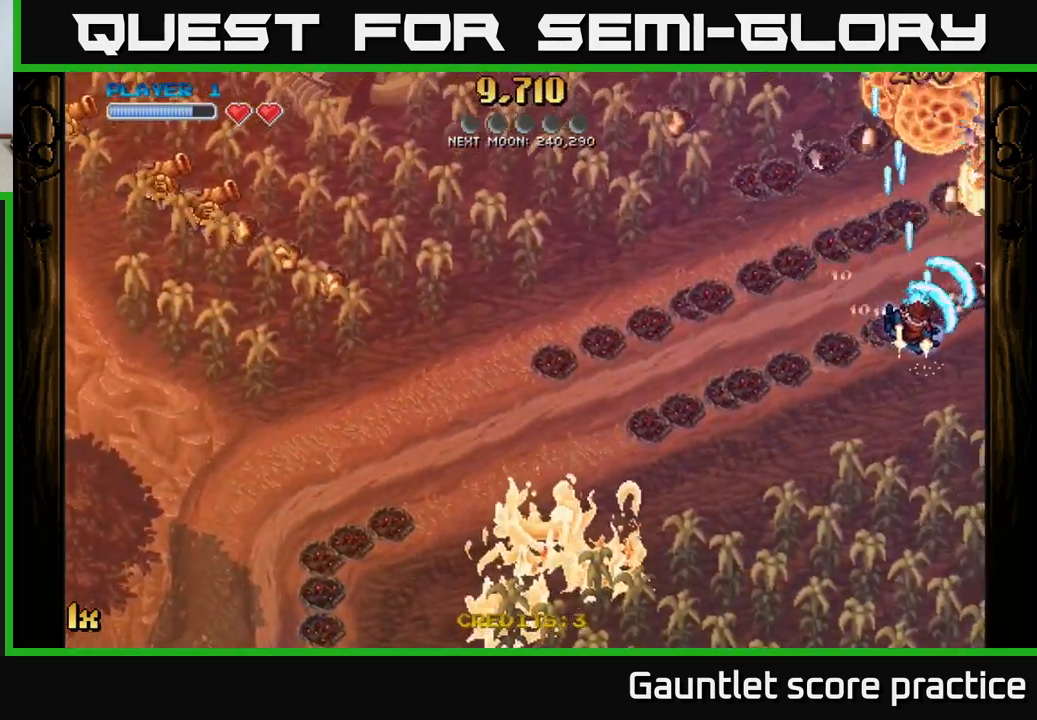
{"buttons": ["A"], "left_stick": "up", "right_stick": "center", "events": [[117, "left_stick", "up-right"], [217, "left_stick", "up"]]}
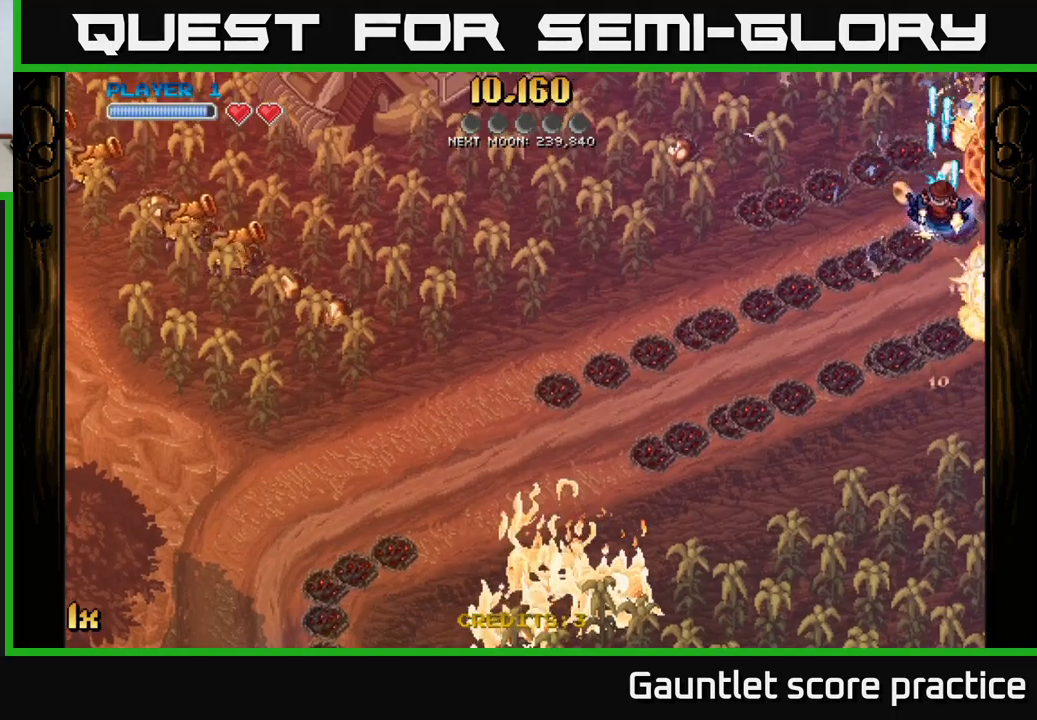
{"buttons": ["A", "L1"], "left_stick": "left", "right_stick": "center", "events": [[100, "left_stick", "right"], [150, "left_stick", "down"], [483, "L1", "down"], [500, "left_stick", "left"]]}
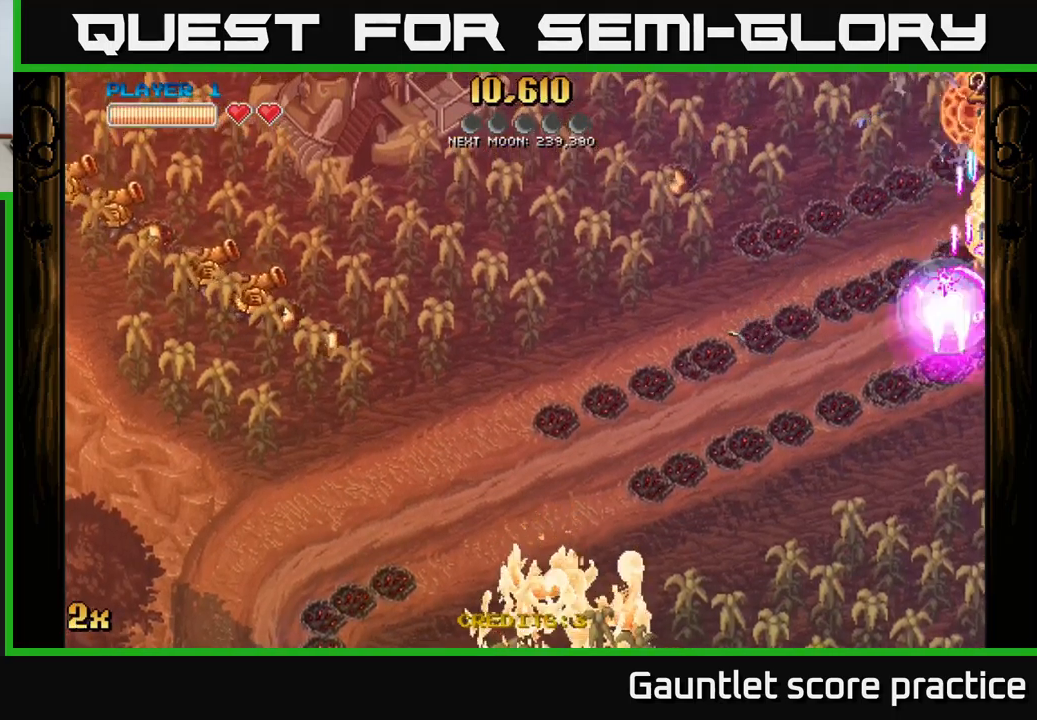
{"buttons": ["A"], "left_stick": "down", "right_stick": "center", "events": [[33, "X", "down"], [117, "L1", "up"], [167, "X", "up"], [283, "left_stick", "down-left"], [450, "left_stick", "down"]]}
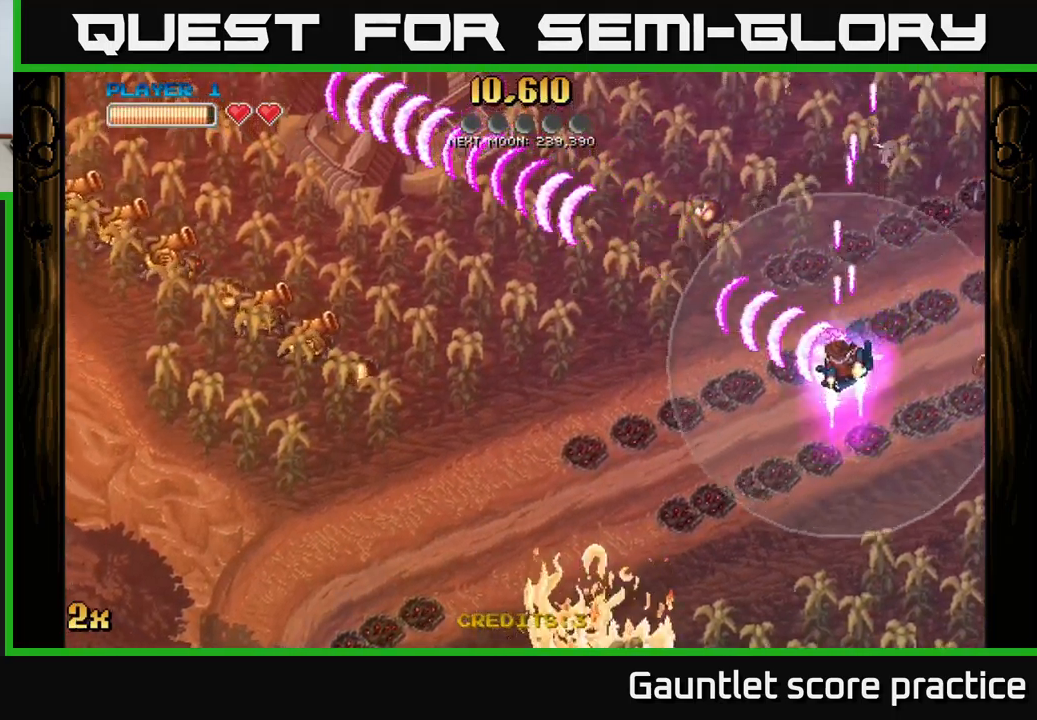
{"buttons": ["A"], "left_stick": "down-left", "right_stick": "center", "events": [[133, "left_stick", "down-left"]]}
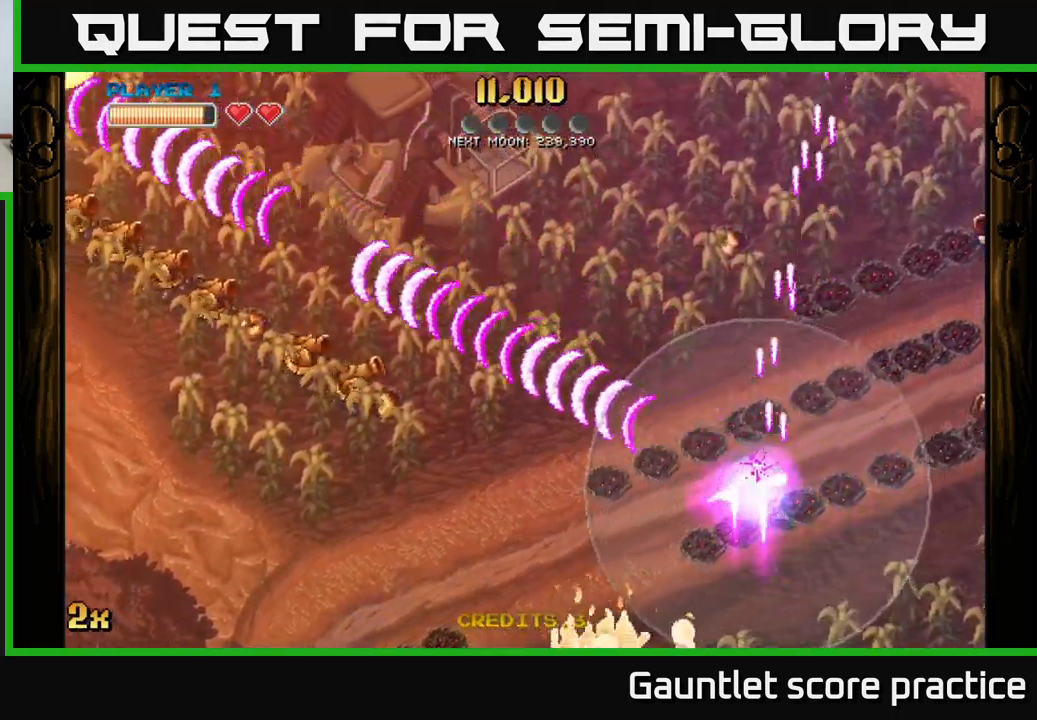
{"buttons": ["A", "X"], "left_stick": "up-right", "right_stick": "center", "events": [[233, "left_stick", "right"], [367, "X", "down"], [417, "left_stick", "up-right"]]}
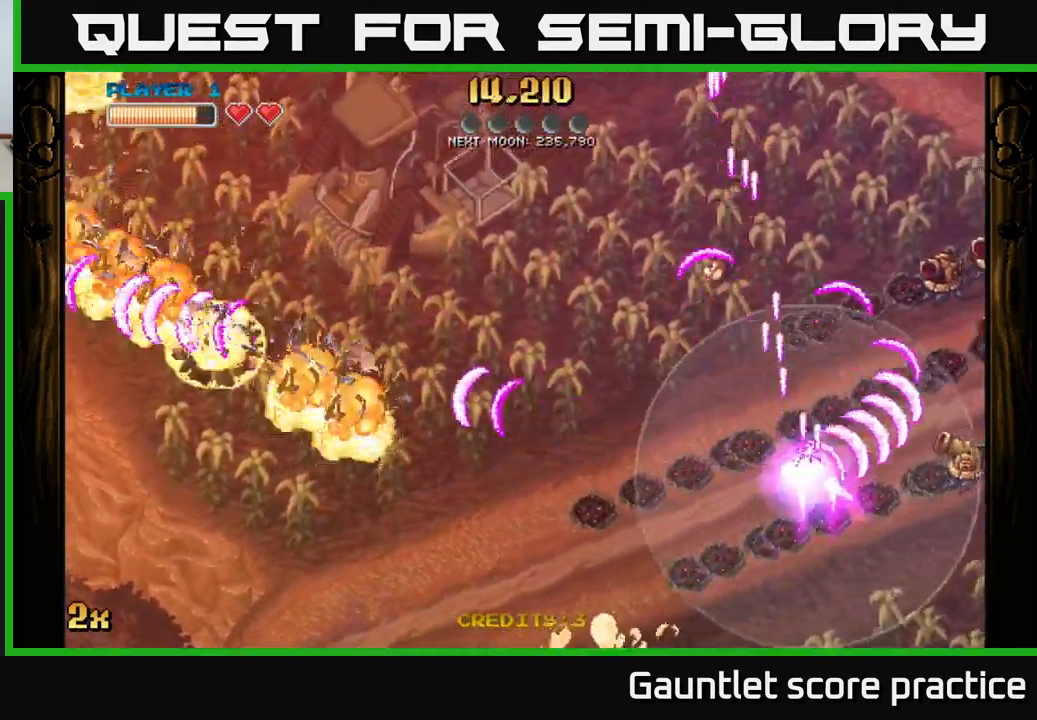
{"buttons": ["A"], "left_stick": "down-right", "right_stick": "center", "events": [[33, "X", "up"], [200, "left_stick", "down-right"]]}
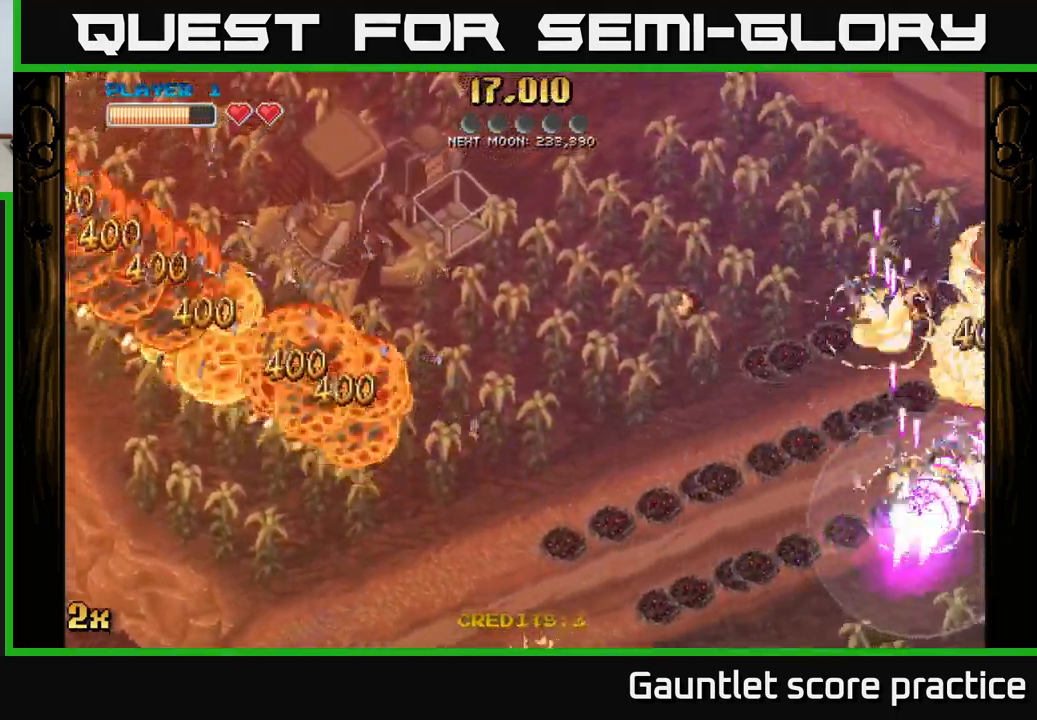
{"buttons": ["A"], "left_stick": "up-left", "right_stick": "center", "events": [[200, "left_stick", "up-right"], [350, "left_stick", "up-left"]]}
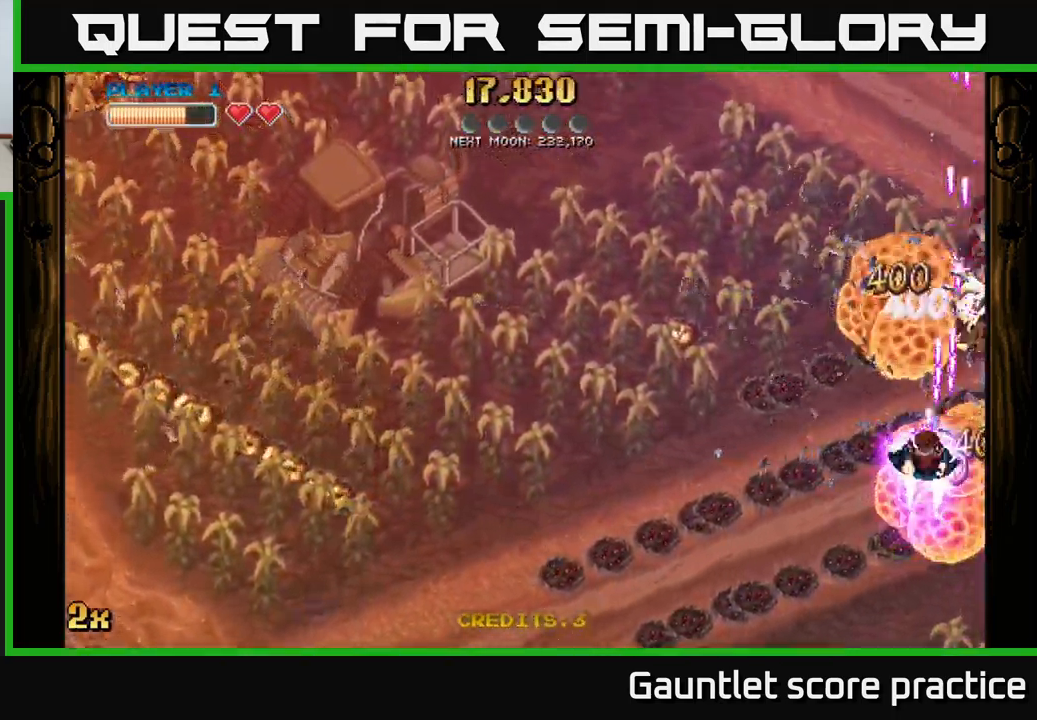
{"buttons": ["A"], "left_stick": "up-left", "right_stick": "center", "events": []}
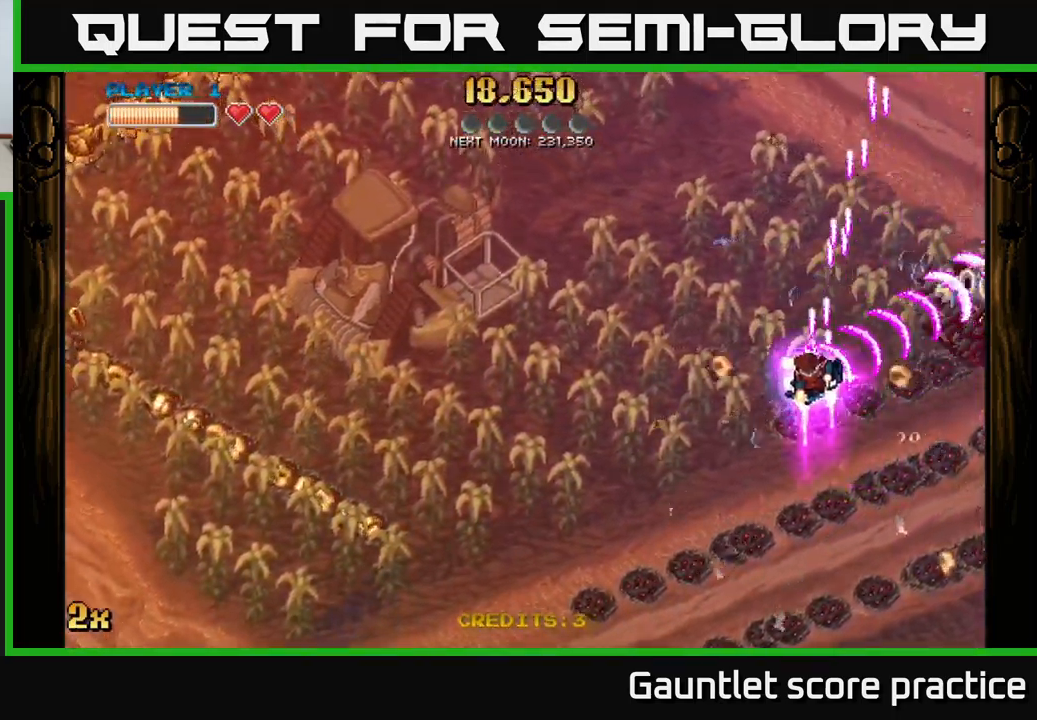
{"buttons": ["A"], "left_stick": "down-right", "right_stick": "center", "events": [[33, "left_stick", "right"], [200, "left_stick", "down-right"]]}
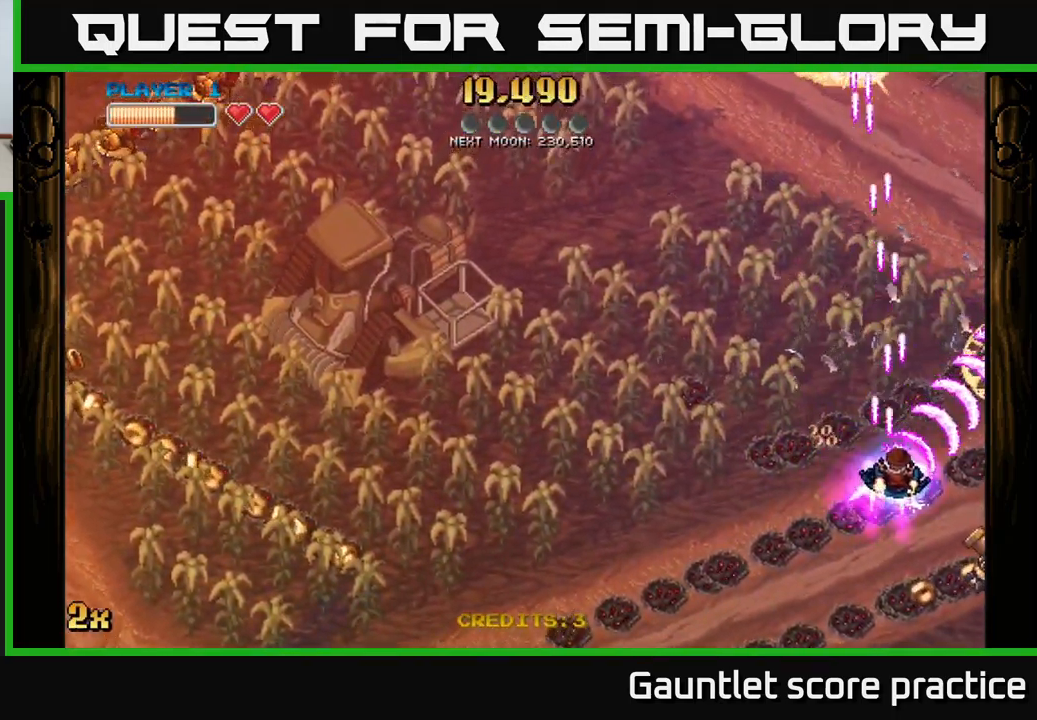
{"buttons": ["A"], "left_stick": "down-right", "right_stick": "center", "events": [[133, "left_stick", "down"], [400, "left_stick", "down-right"]]}
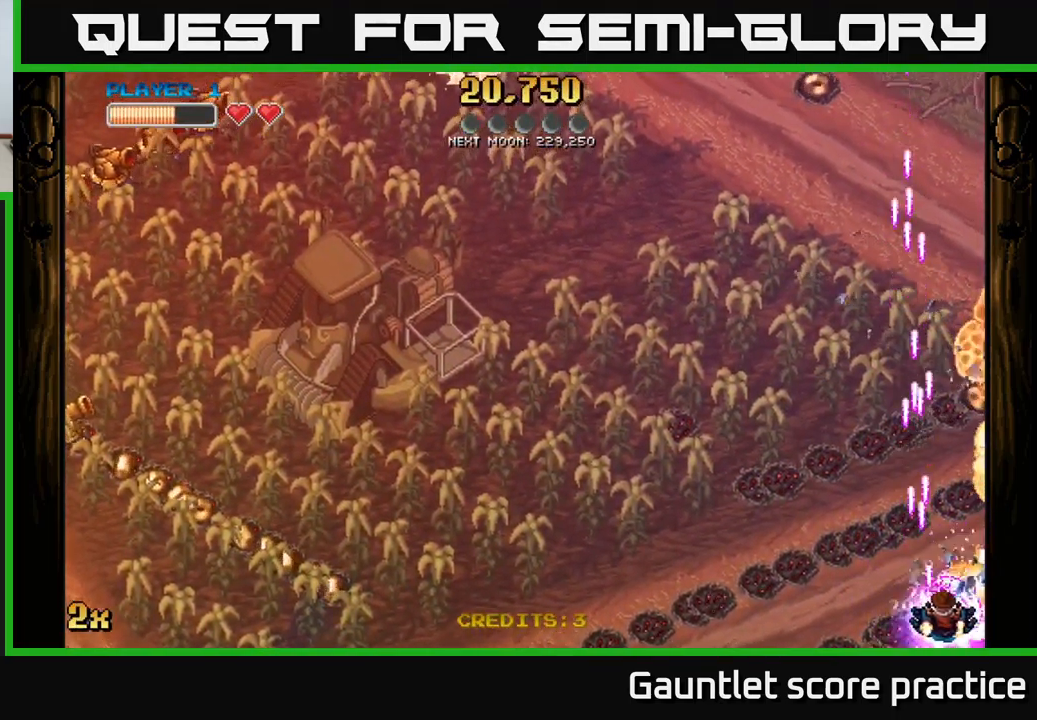
{"buttons": ["A"], "left_stick": "up-right", "right_stick": "center", "events": [[67, "left_stick", "right"], [200, "left_stick", "up-right"]]}
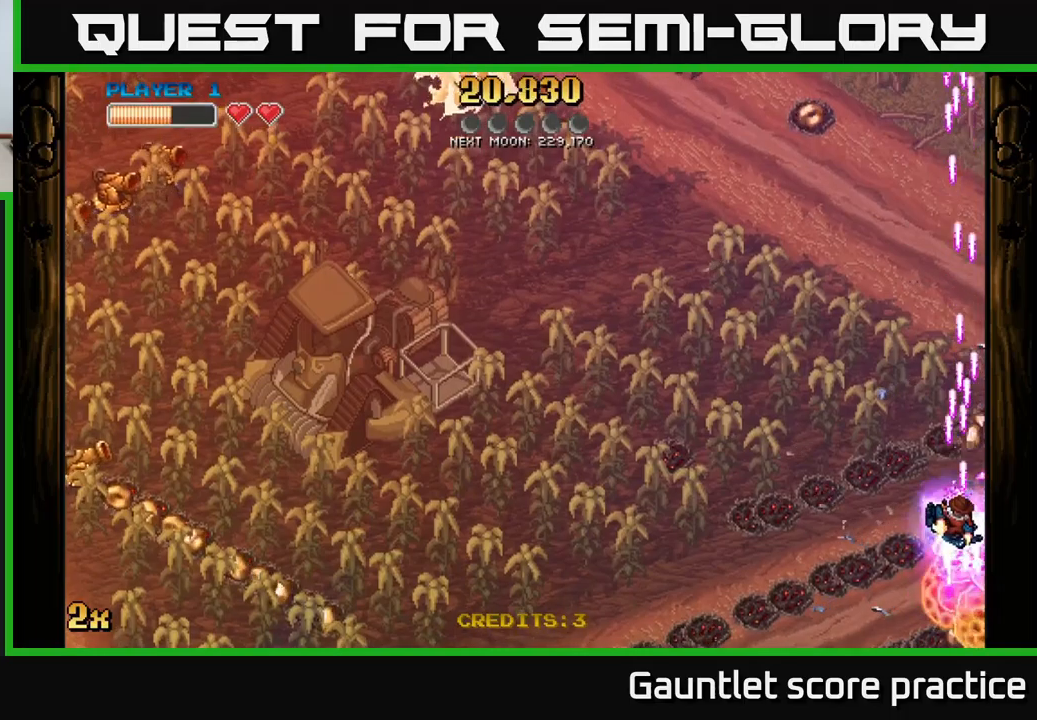
{"buttons": ["A", "X"], "left_stick": "left", "right_stick": "center", "events": [[150, "left_stick", "down"], [483, "left_stick", "left"], [500, "X", "down"]]}
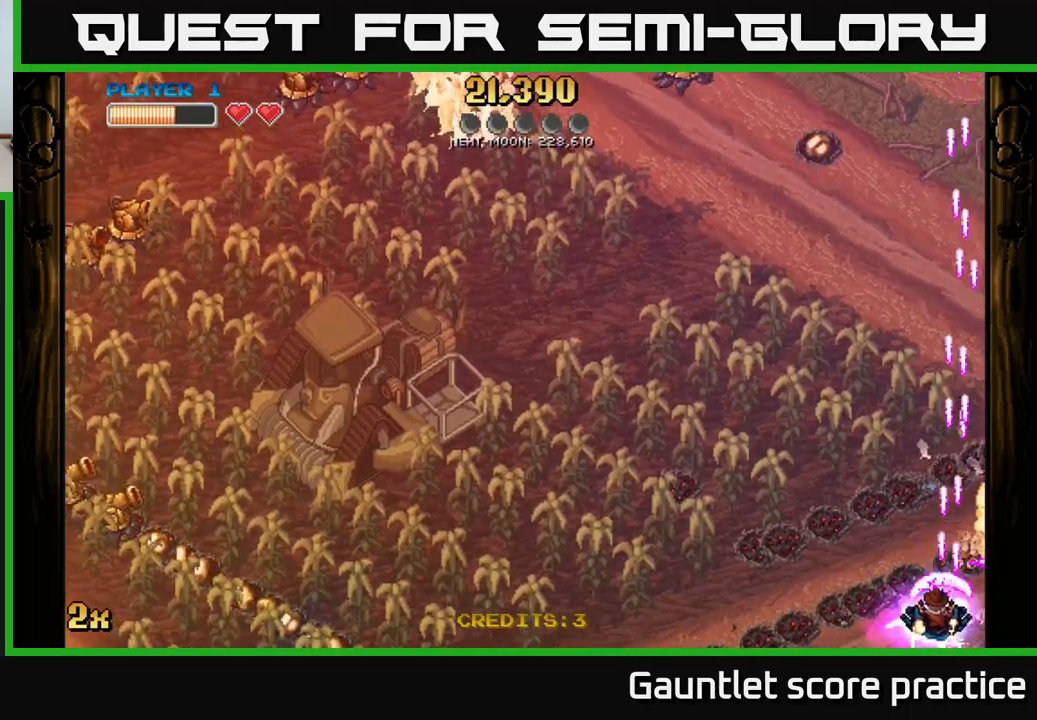
{"buttons": ["A"], "left_stick": "left", "right_stick": "center", "events": [[200, "X", "up"]]}
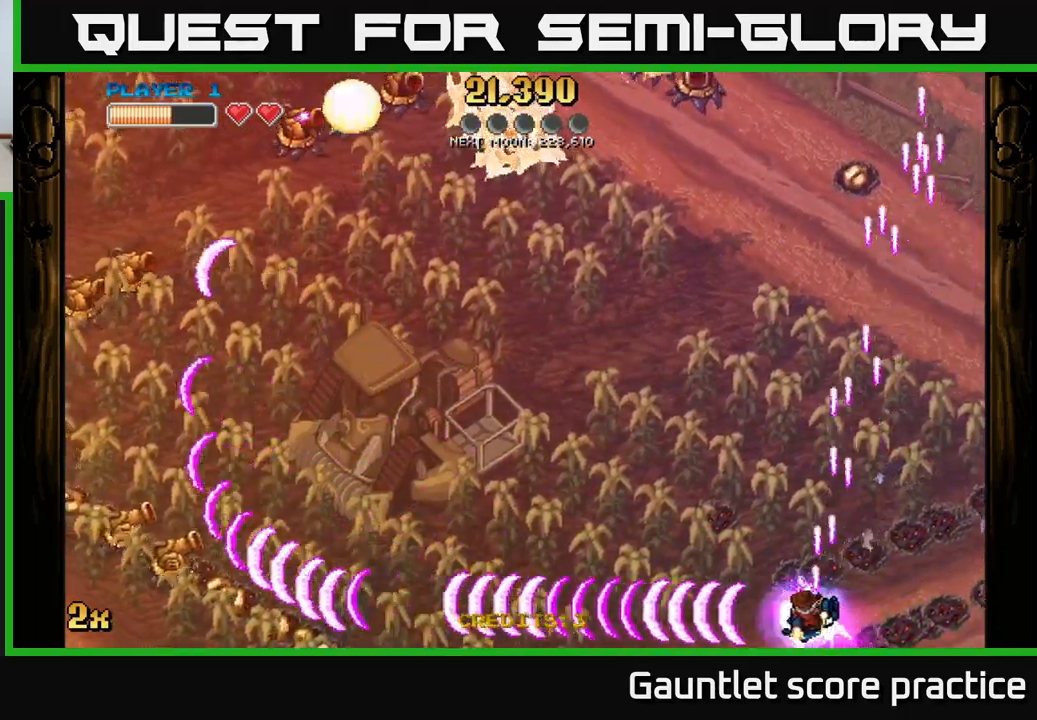
{"buttons": ["A"], "left_stick": "left", "right_stick": "center", "events": [[100, "X", "down"], [217, "X", "up"]]}
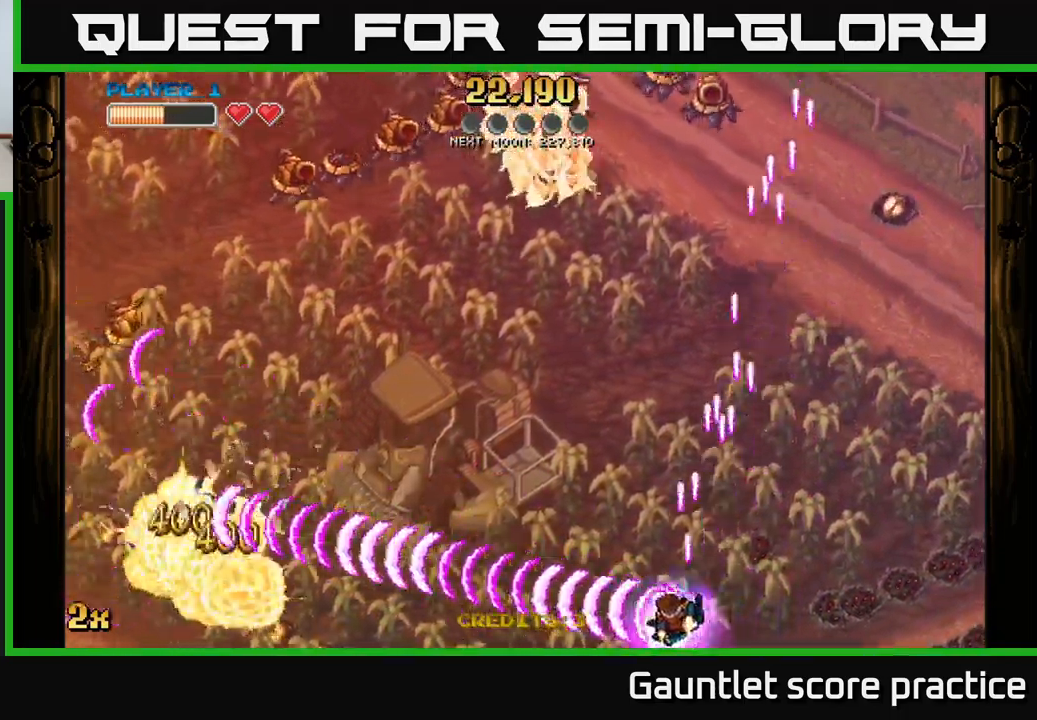
{"buttons": ["A"], "left_stick": "left", "right_stick": "center", "events": [[67, "X", "down"], [183, "X", "up"]]}
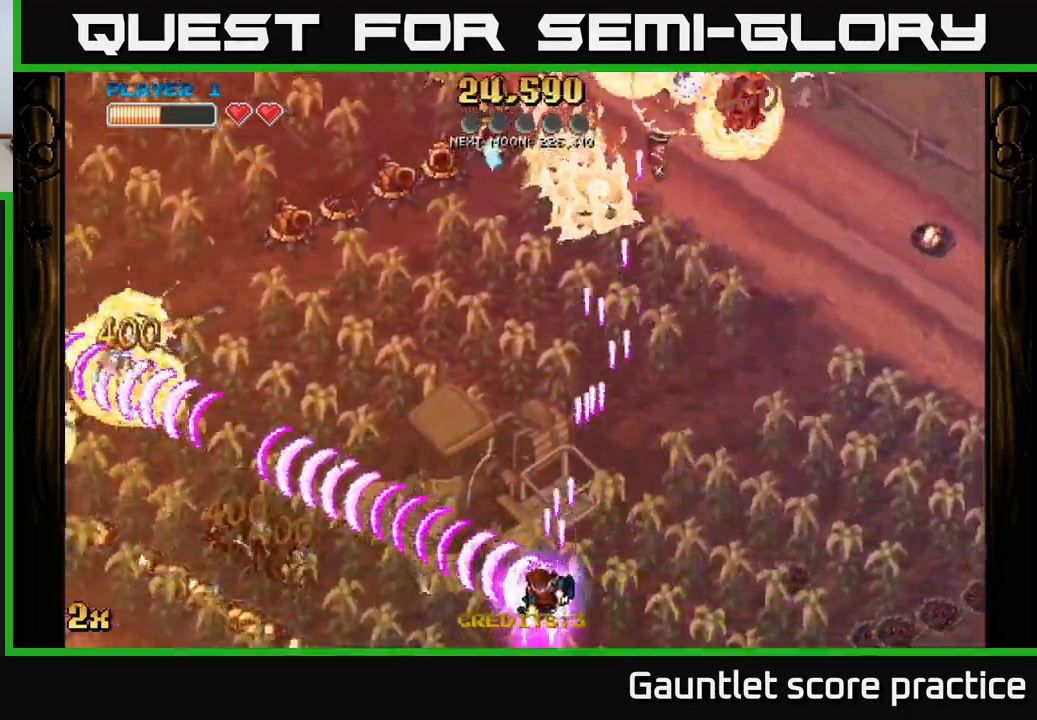
{"buttons": ["A"], "left_stick": "left", "right_stick": "center", "events": []}
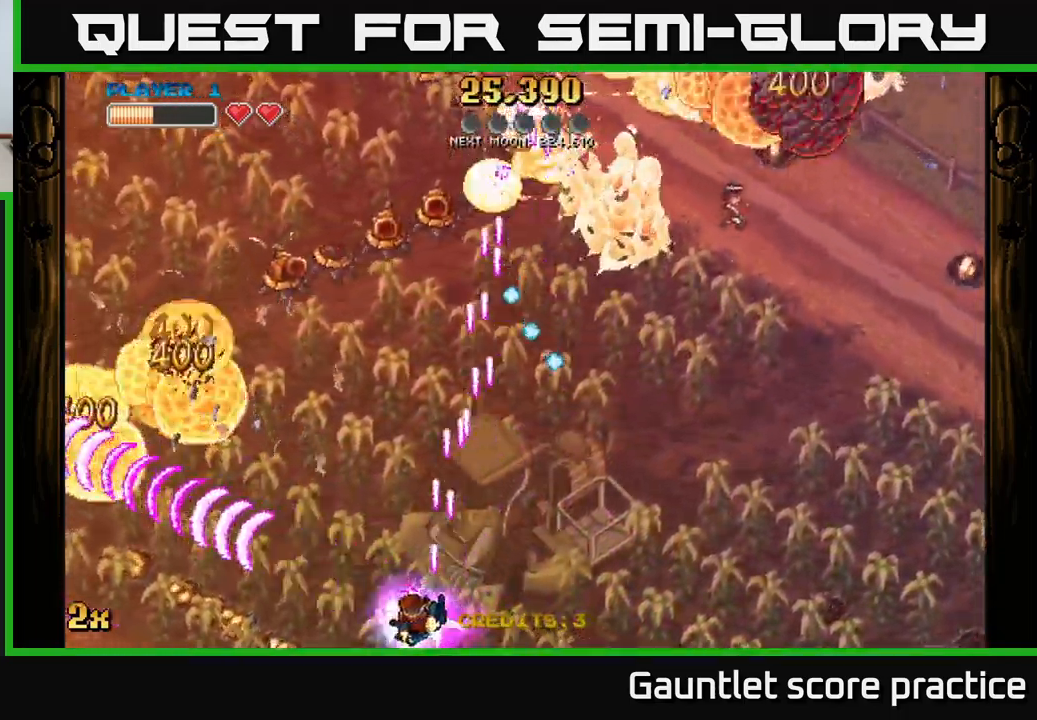
{"buttons": ["A"], "left_stick": "left", "right_stick": "center", "events": []}
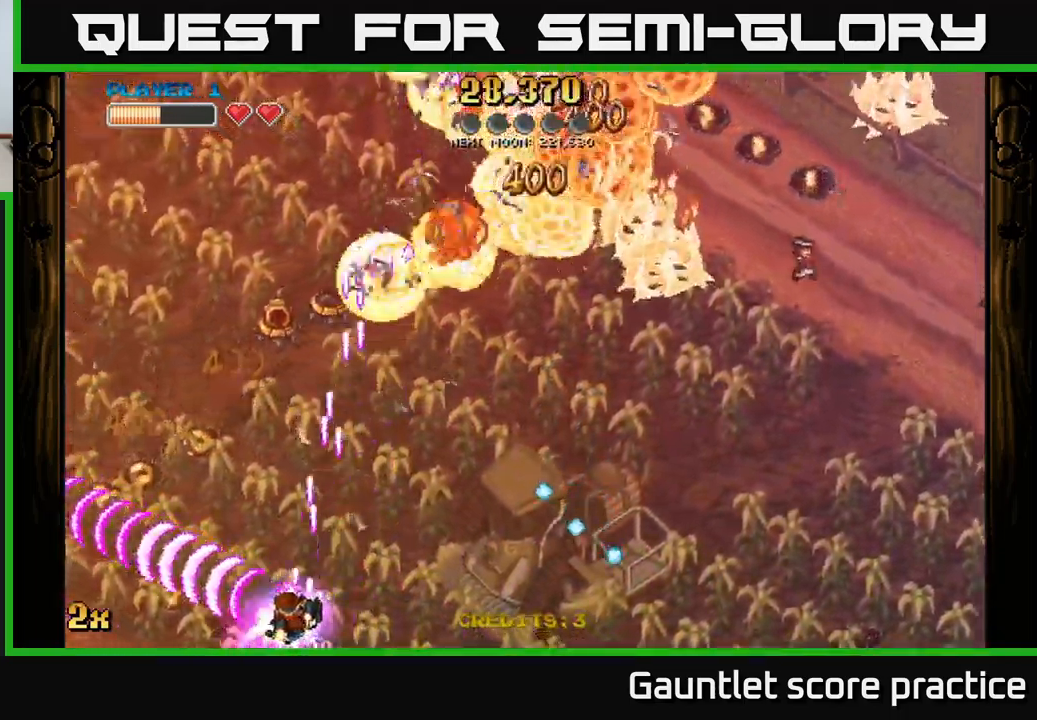
{"buttons": ["A"], "left_stick": "up-left", "right_stick": "center", "events": [[117, "left_stick", "up-left"]]}
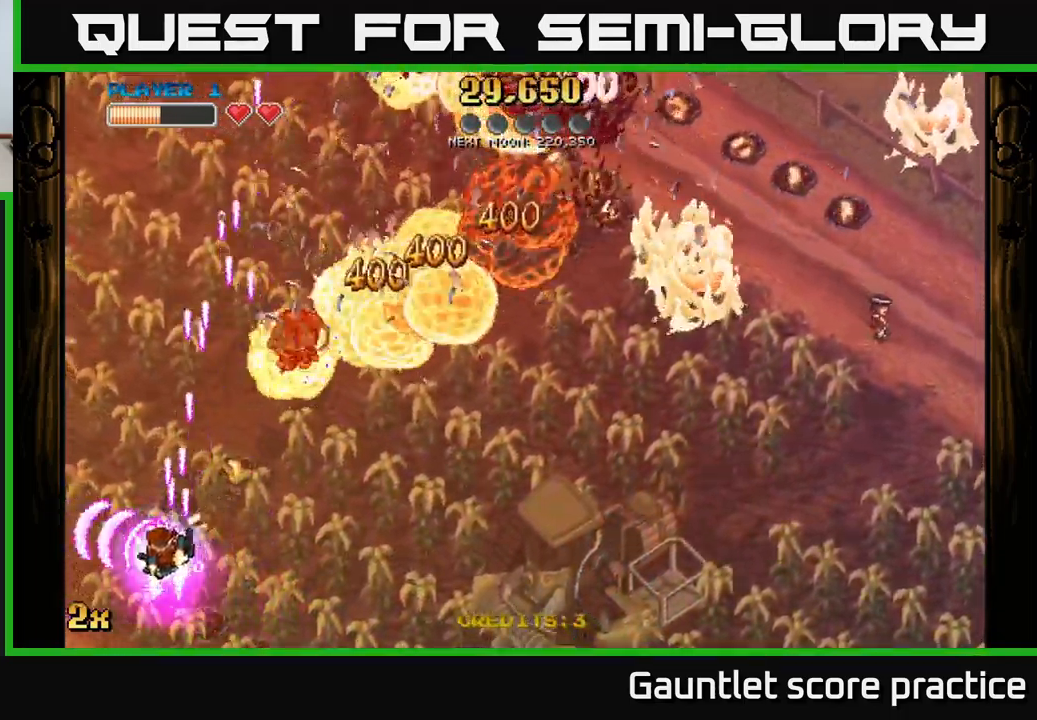
{"buttons": ["A"], "left_stick": "up-right", "right_stick": "center", "events": [[100, "X", "down"], [100, "left_stick", "up-right"], [250, "X", "up"]]}
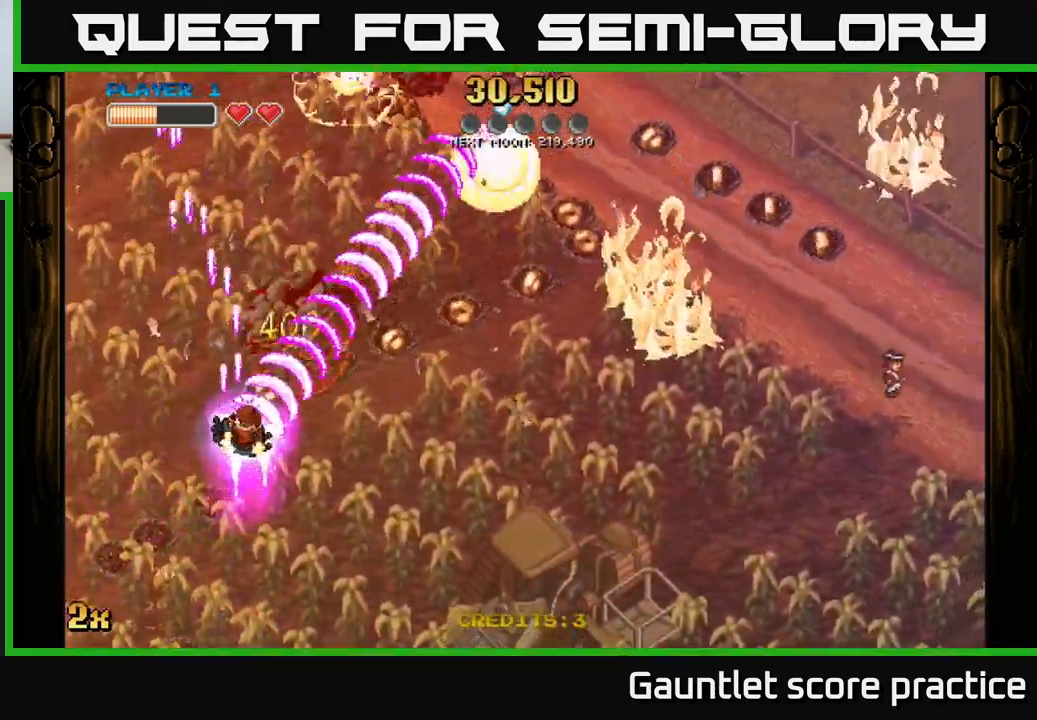
{"buttons": ["A"], "left_stick": "up-right", "right_stick": "center", "events": []}